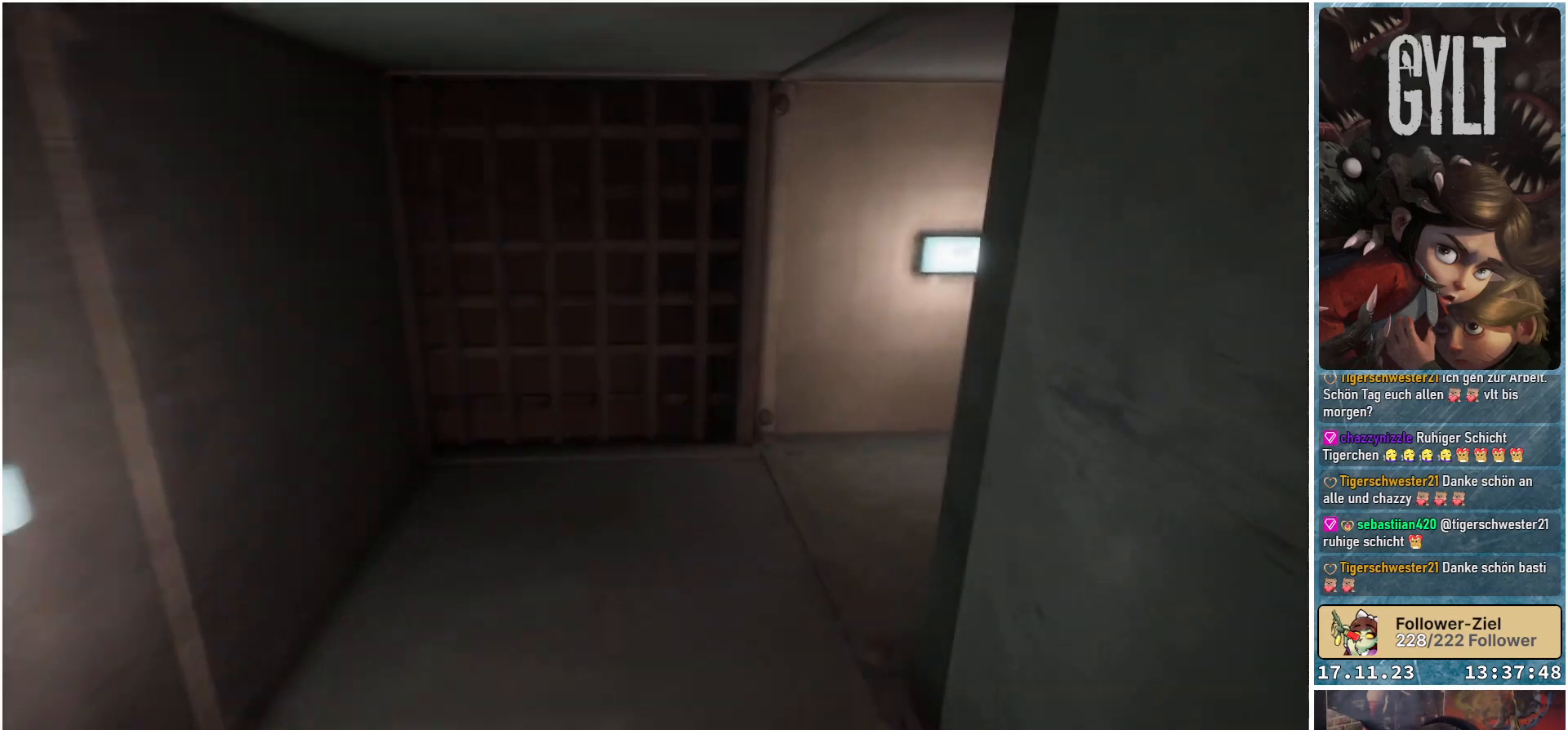
Gameplay with a controller (Xbox layout); each line is a JSON object with the inputs held at the frame after it. "events" lists button and stick changes between this image and that frame as [ms after this image, input, new state], when the widget could be followed in between.
{"buttons": [], "left_stick": "left", "right_stick": "down-right", "events": [[167, "left_stick", "up-left"], [367, "left_stick", "left"]]}
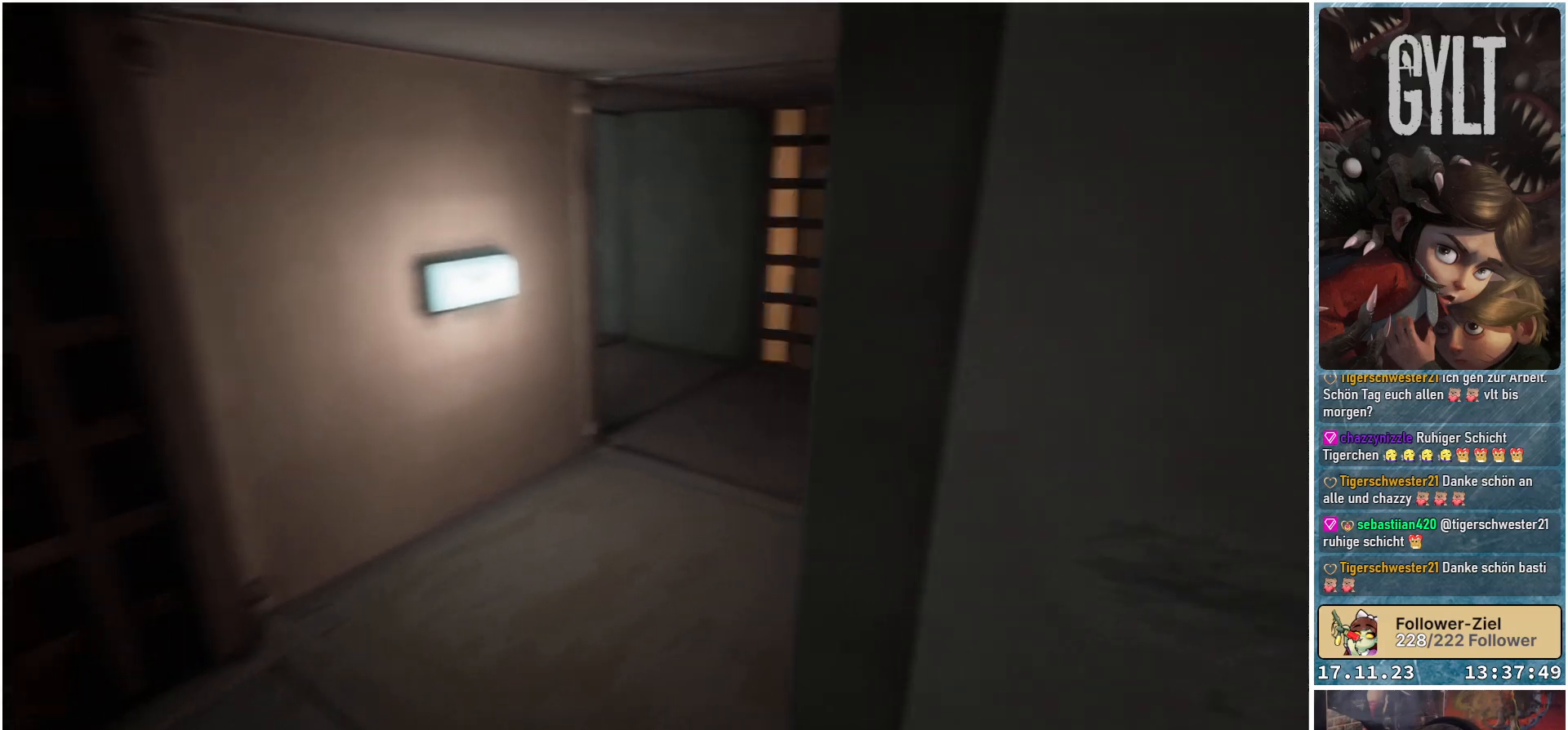
{"buttons": [], "left_stick": "center", "right_stick": "center", "events": [[133, "right_stick", "center"], [167, "left_stick", "center"]]}
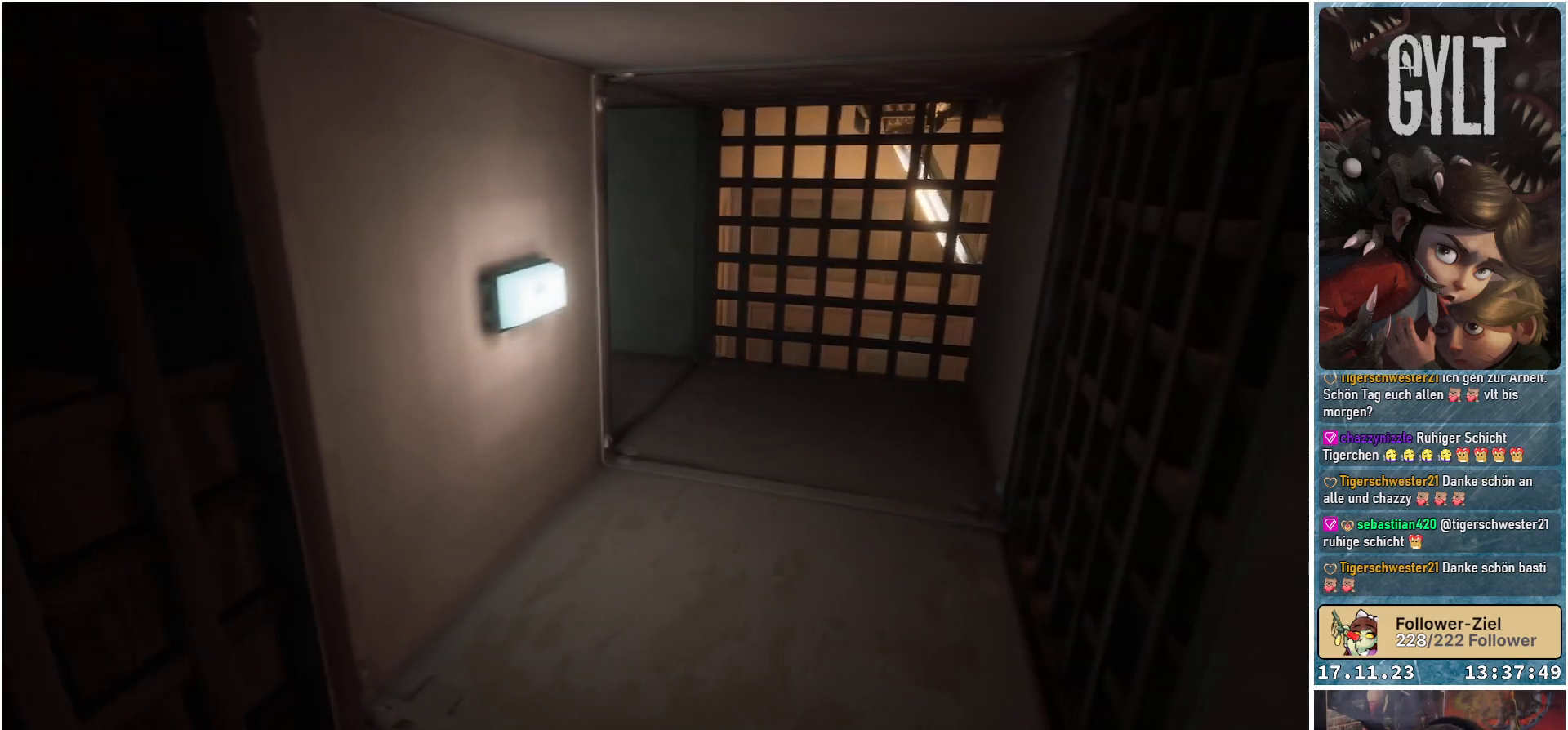
{"buttons": [], "left_stick": "center", "right_stick": "down-left", "events": [[50, "right_stick", "down-left"]]}
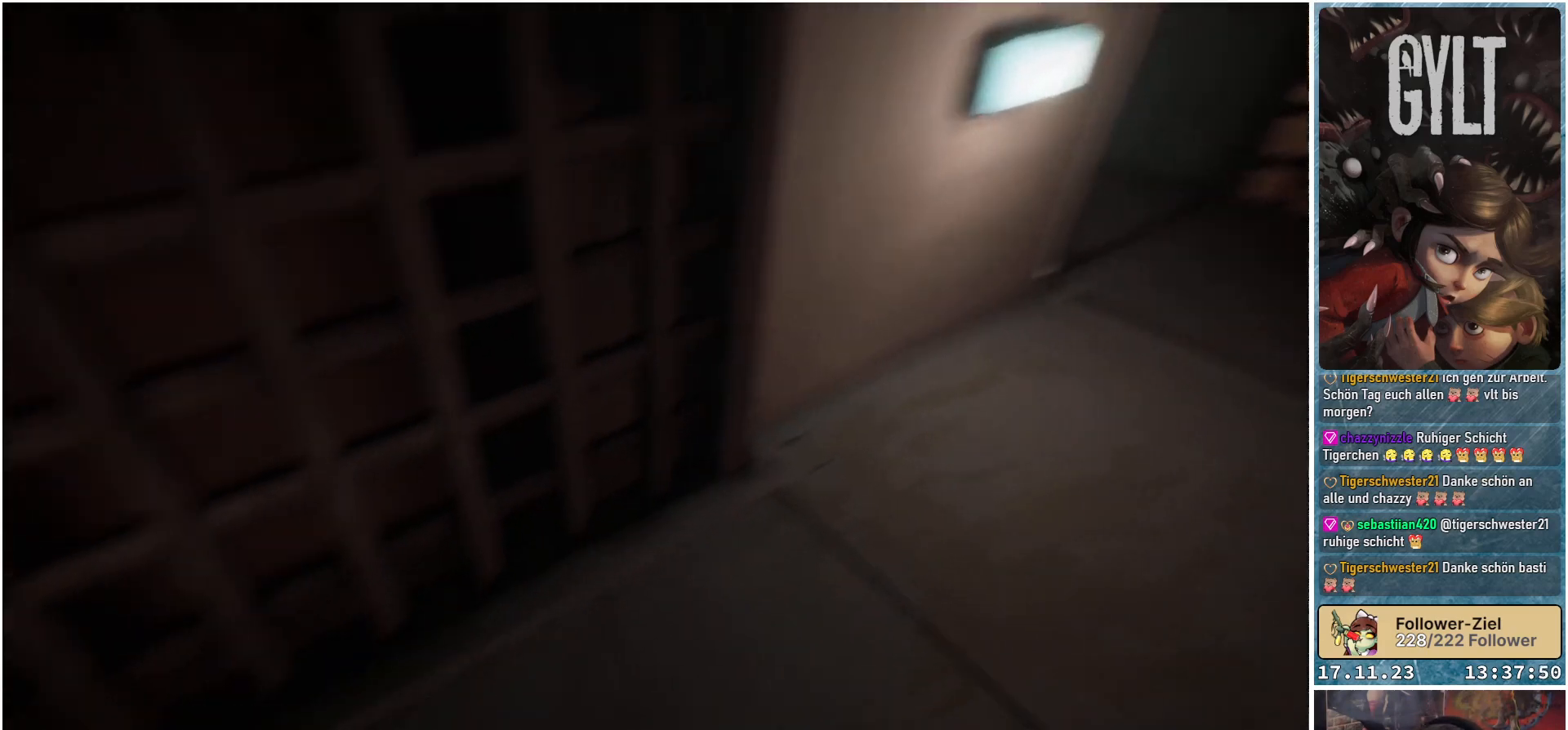
{"buttons": [], "left_stick": "up", "right_stick": "center", "events": [[150, "left_stick", "up"], [200, "right_stick", "center"]]}
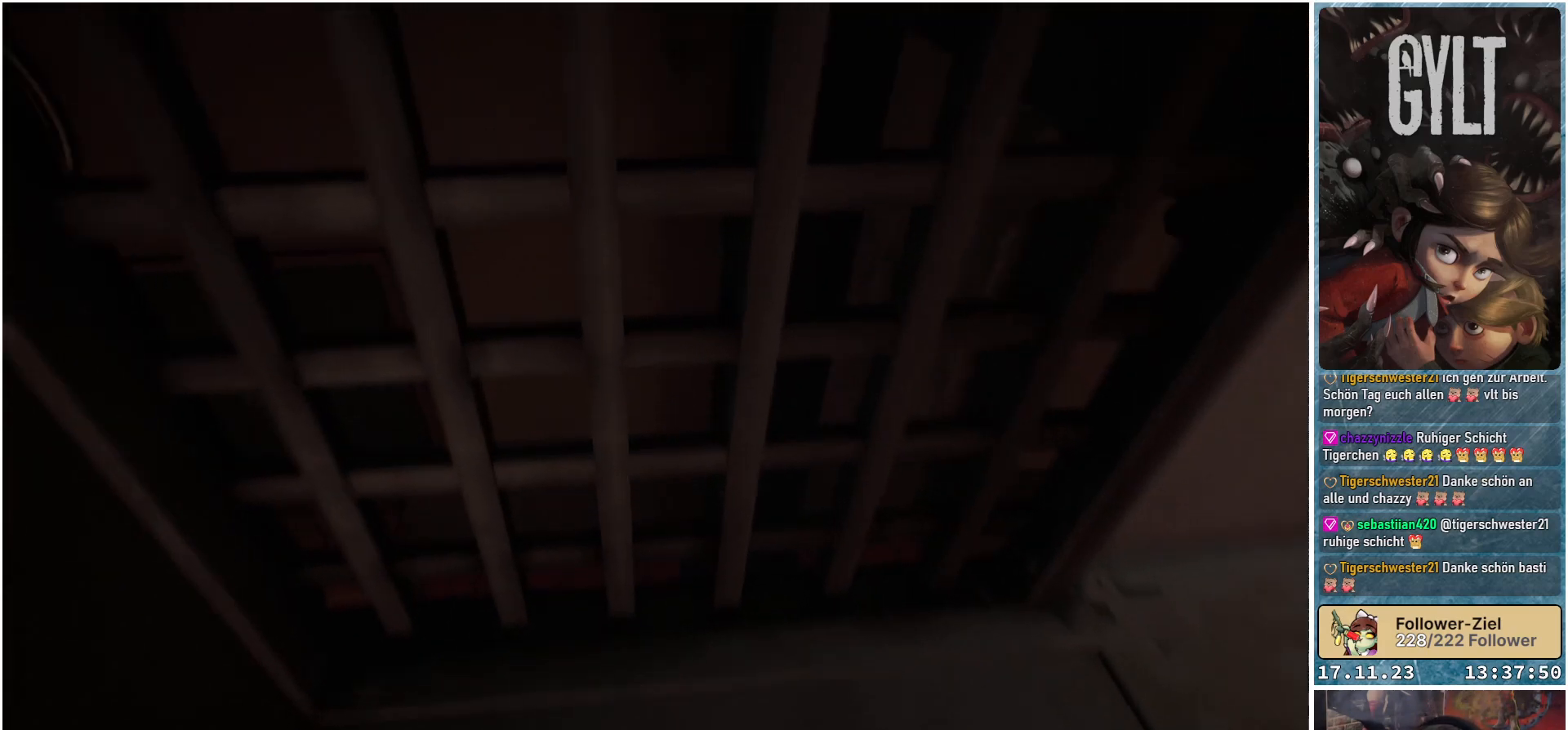
{"buttons": [], "left_stick": "up-right", "right_stick": "down-left", "events": [[100, "left_stick", "center"], [200, "right_stick", "down-left"], [217, "left_stick", "right"], [300, "left_stick", "up-right"]]}
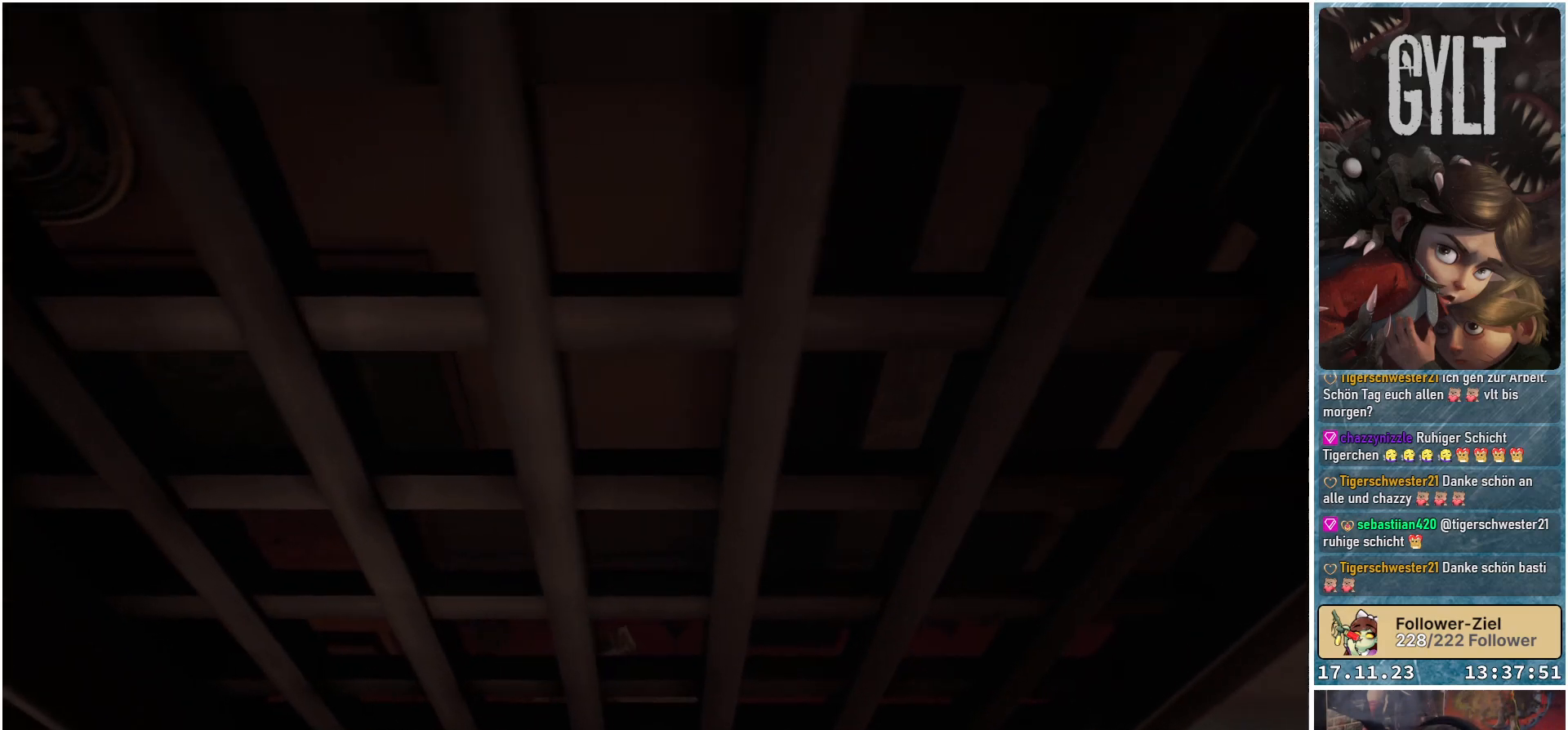
{"buttons": [], "left_stick": "center", "right_stick": "down-left", "events": [[167, "right_stick", "center"], [417, "left_stick", "center"], [500, "right_stick", "down-left"]]}
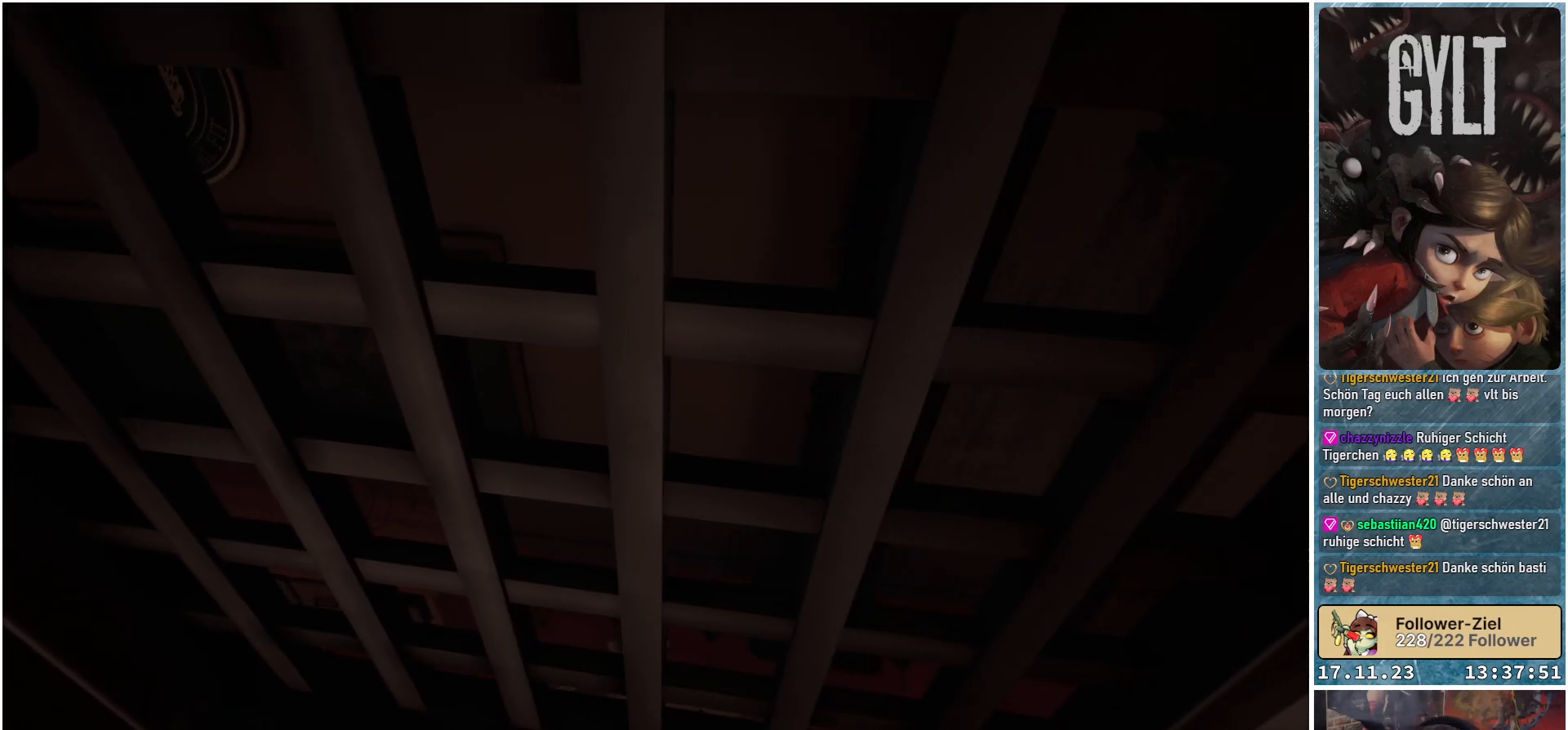
{"buttons": [], "left_stick": "center", "right_stick": "right", "events": [[117, "right_stick", "center"], [383, "right_stick", "right"]]}
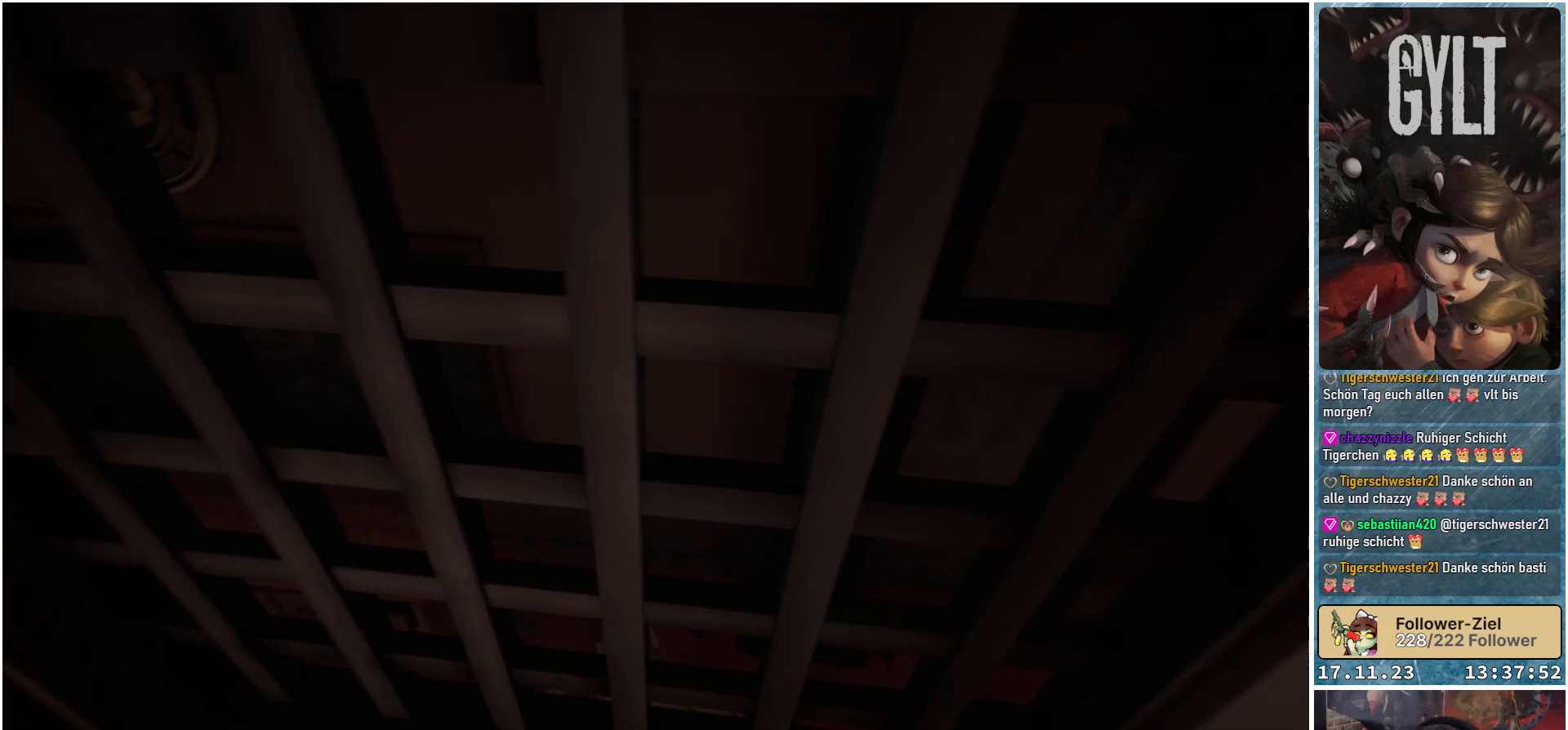
{"buttons": [], "left_stick": "center", "right_stick": "down-right", "events": [[283, "right_stick", "down-right"]]}
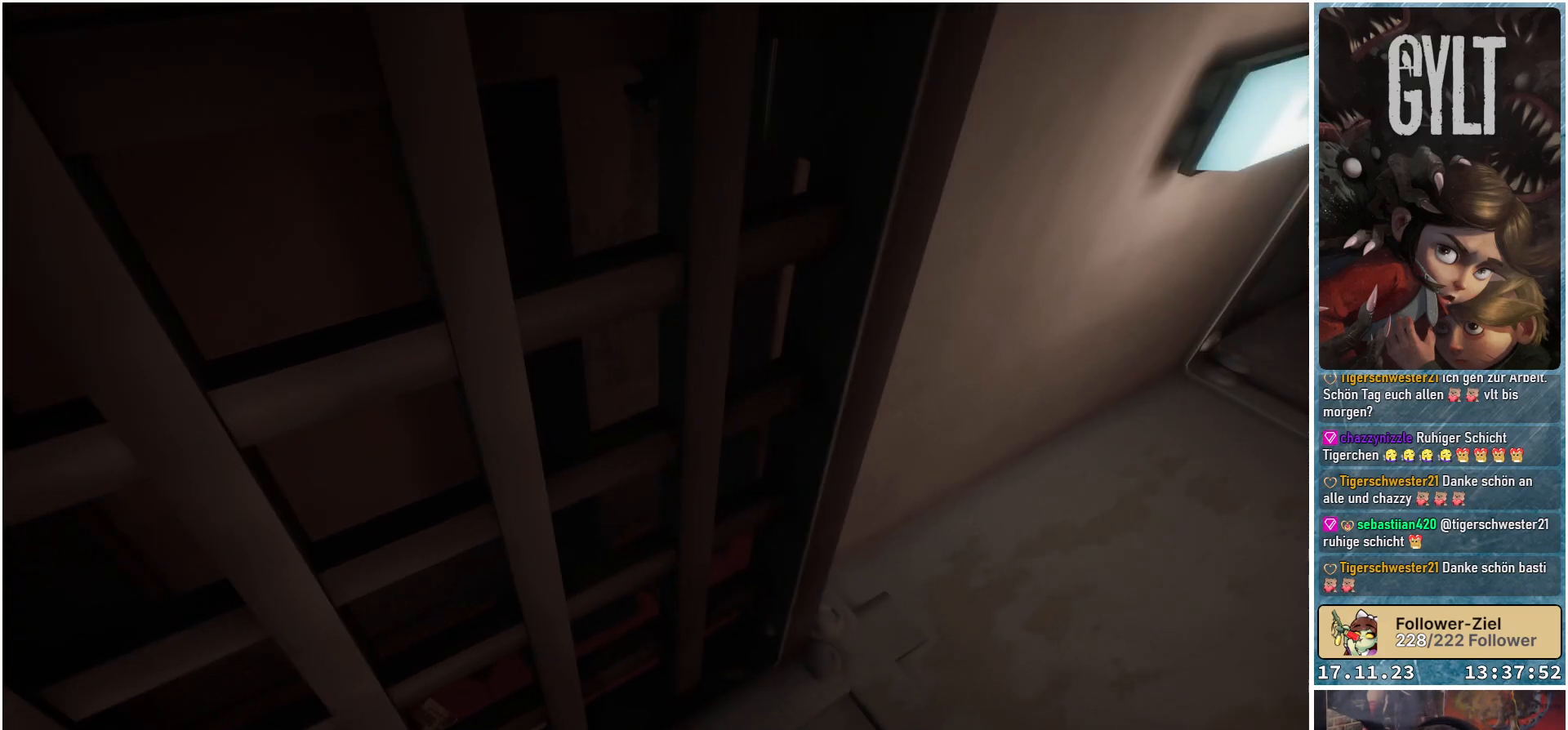
{"buttons": [], "left_stick": "up", "right_stick": "right", "events": [[17, "right_stick", "right"], [233, "left_stick", "up-right"], [417, "left_stick", "up"]]}
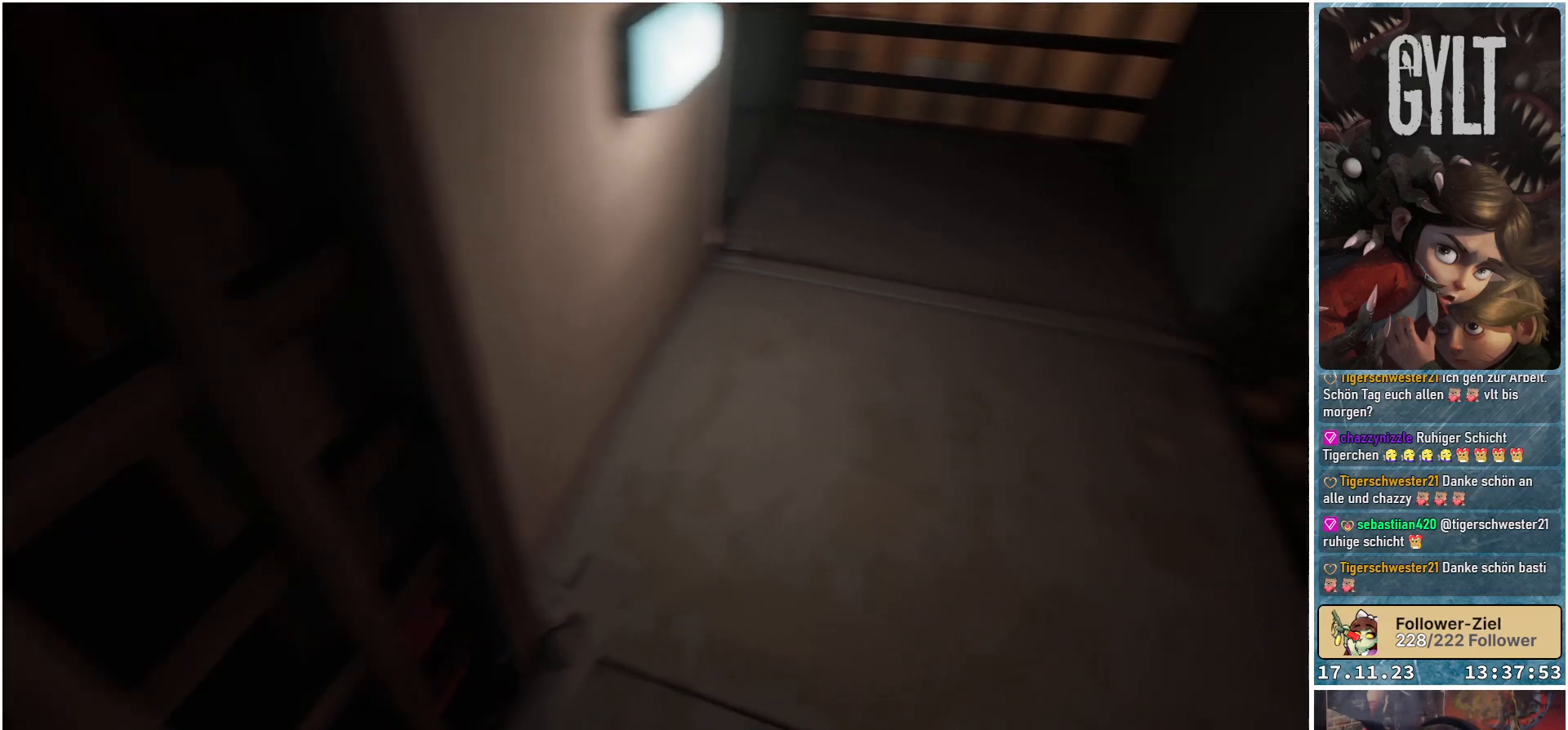
{"buttons": [], "left_stick": "up", "right_stick": "right", "events": []}
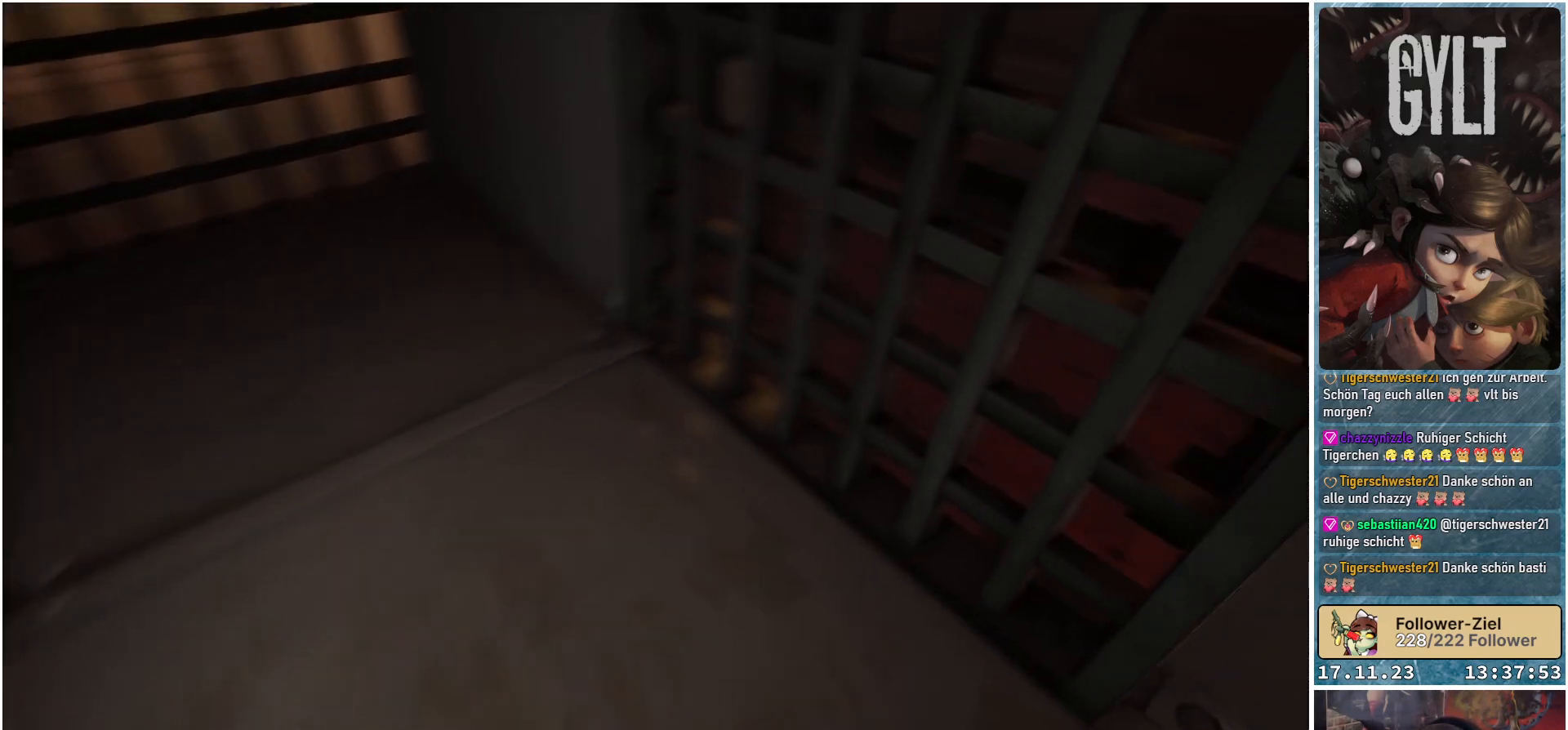
{"buttons": [], "left_stick": "up-right", "right_stick": "center", "events": [[250, "left_stick", "up-right"], [367, "right_stick", "center"]]}
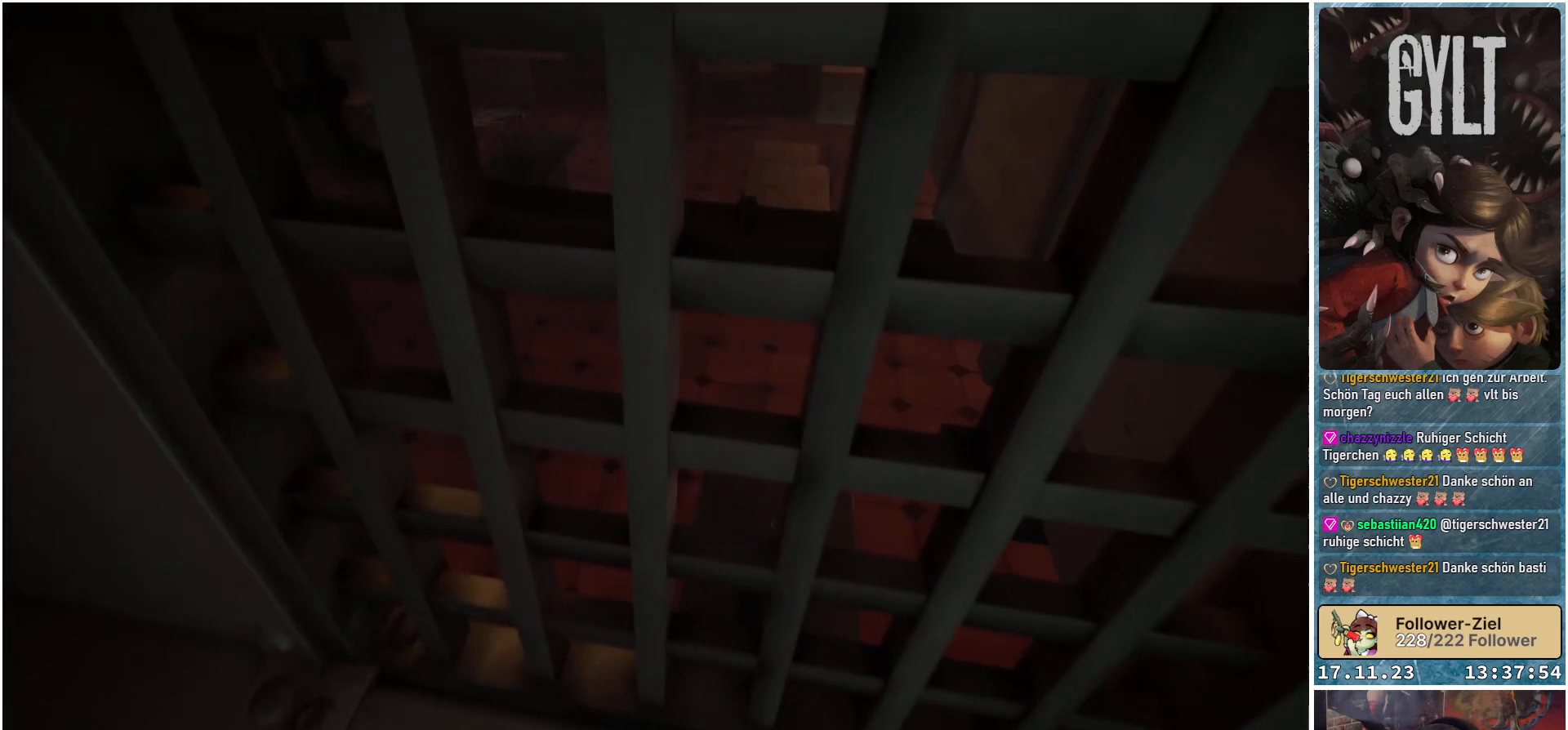
{"buttons": [], "left_stick": "center", "right_stick": "center", "events": [[67, "left_stick", "center"], [233, "left_stick", "right"], [383, "left_stick", "center"]]}
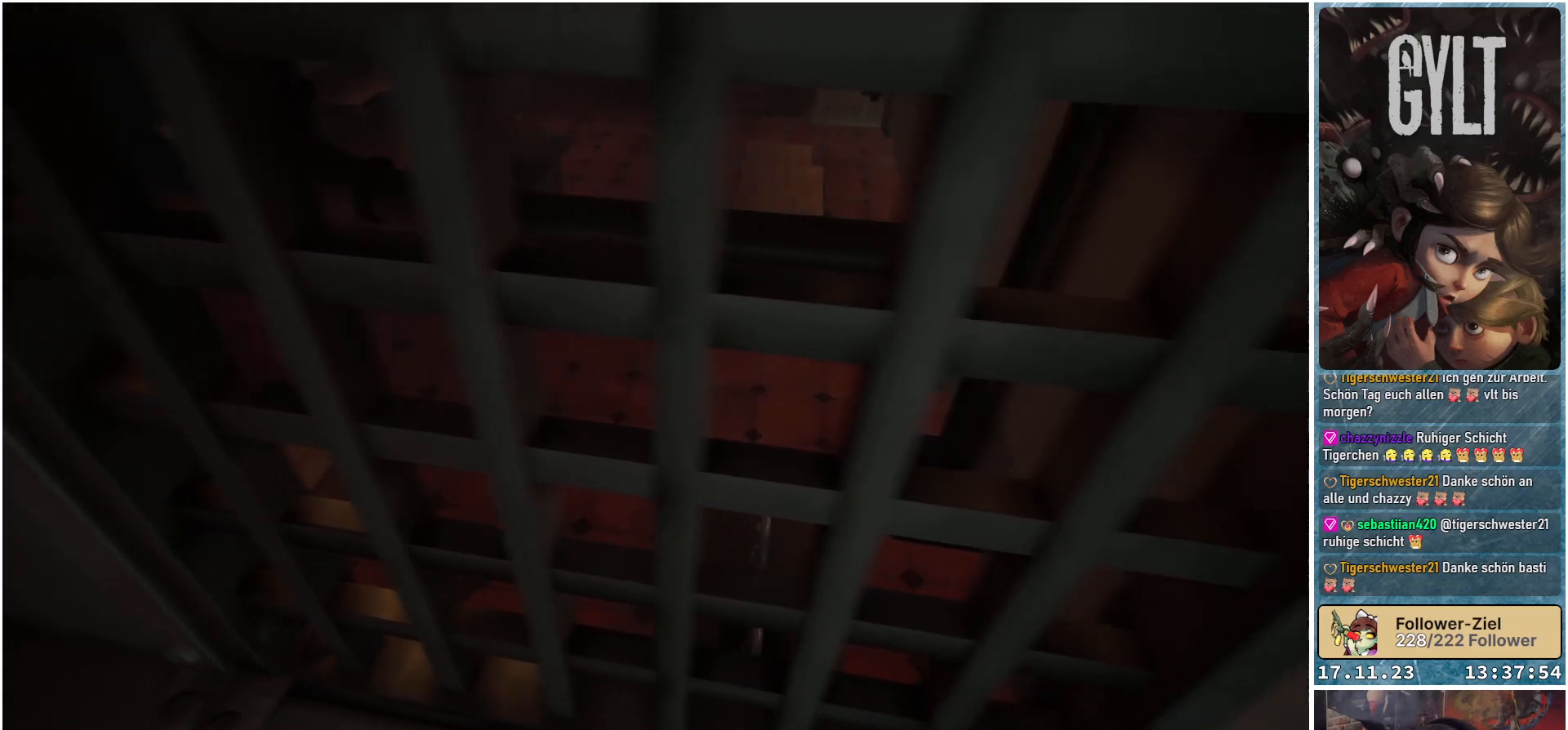
{"buttons": [], "left_stick": "up", "right_stick": "center", "events": [[200, "left_stick", "up"]]}
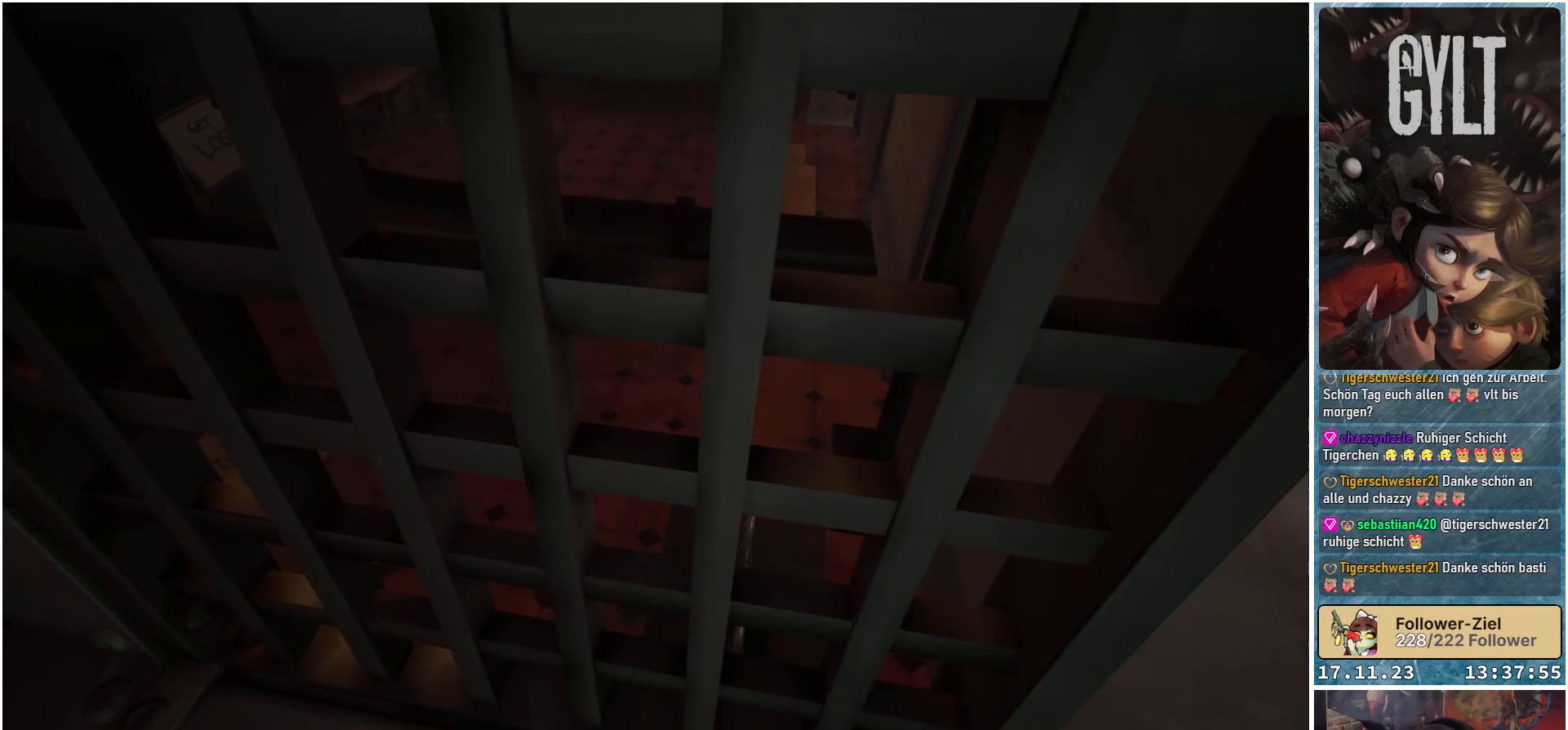
{"buttons": [], "left_stick": "down", "right_stick": "center", "events": [[17, "left_stick", "center"], [233, "left_stick", "down-left"], [400, "left_stick", "down"]]}
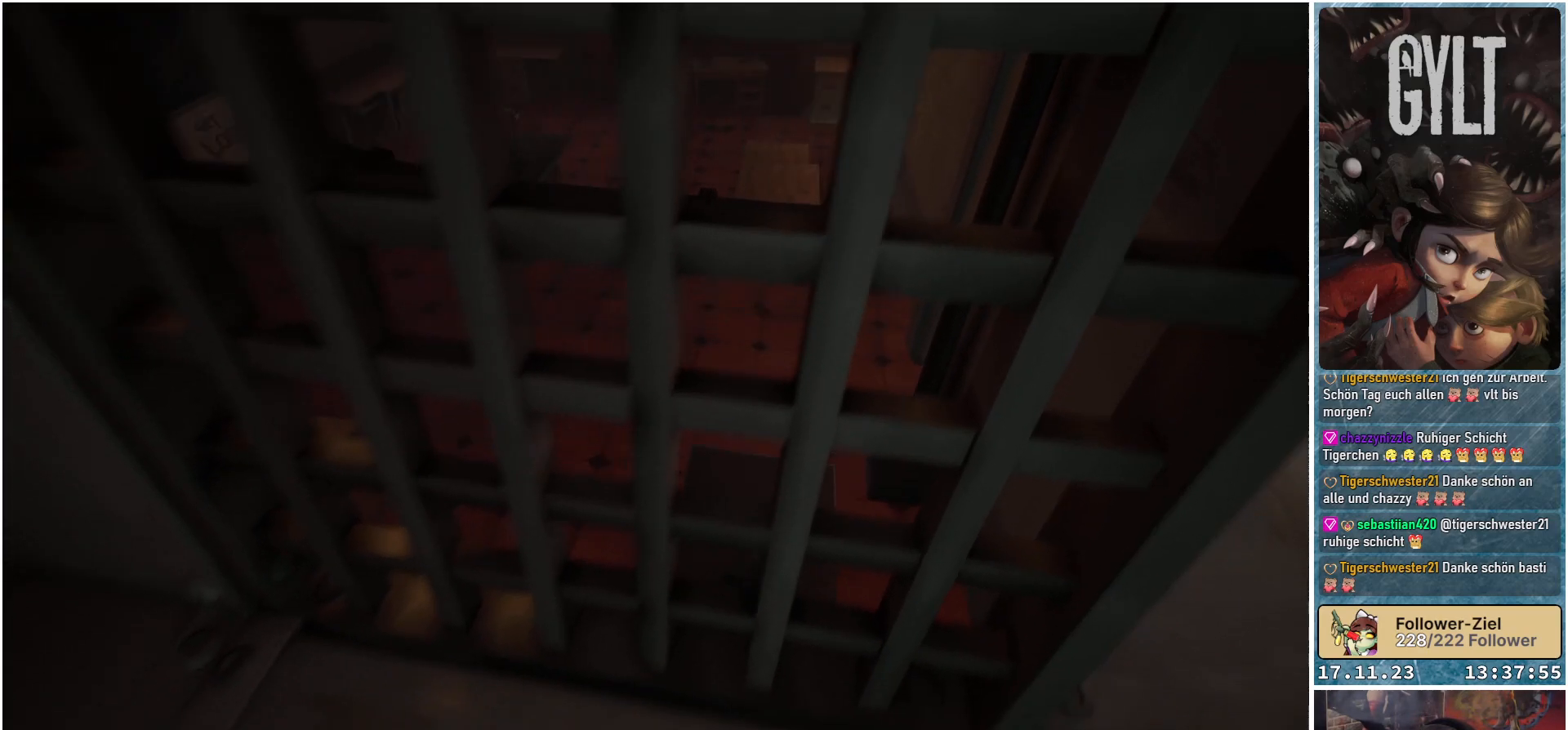
{"buttons": [], "left_stick": "right", "right_stick": "center", "events": [[33, "left_stick", "center"], [383, "left_stick", "right"]]}
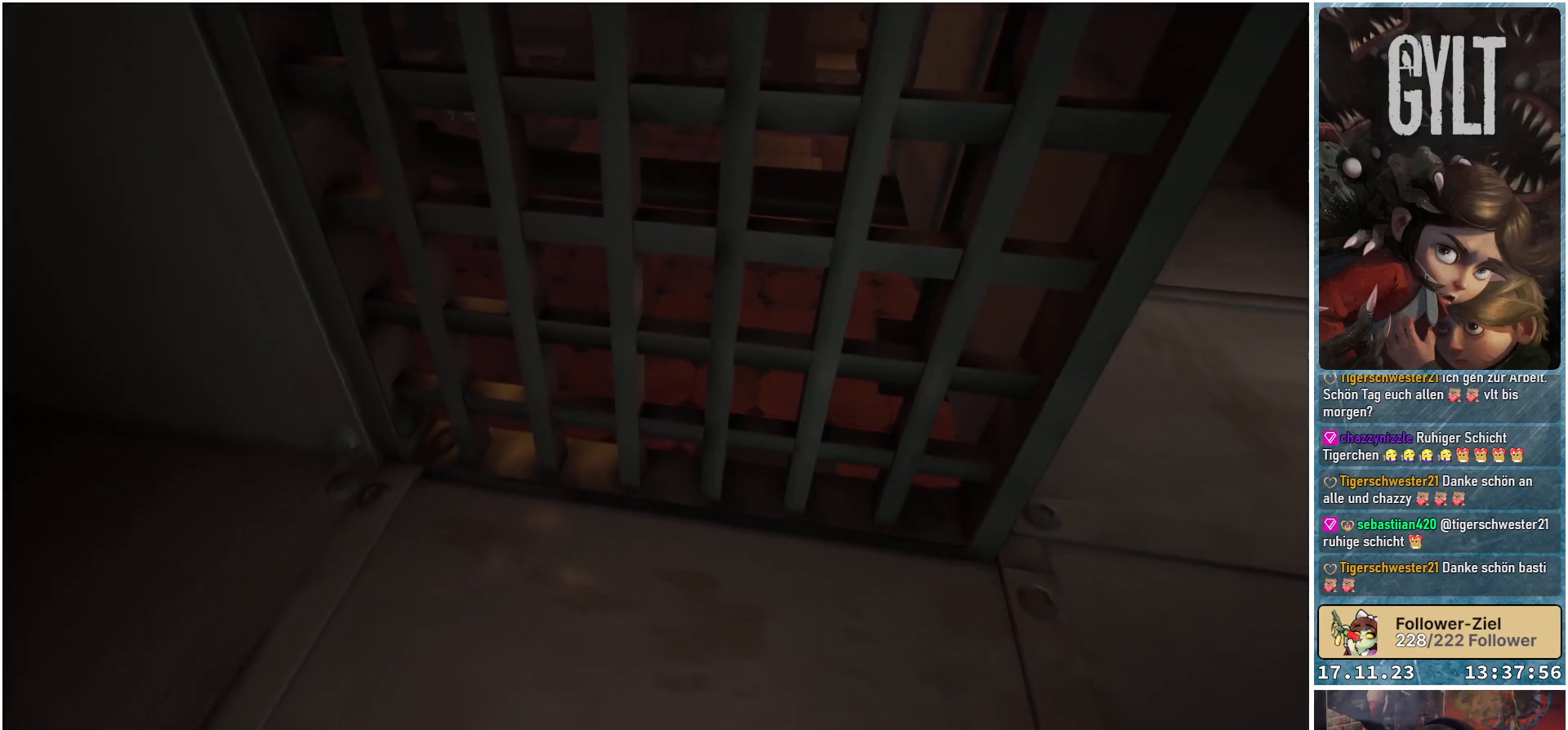
{"buttons": [], "left_stick": "center", "right_stick": "center", "events": [[183, "left_stick", "up"], [467, "left_stick", "center"]]}
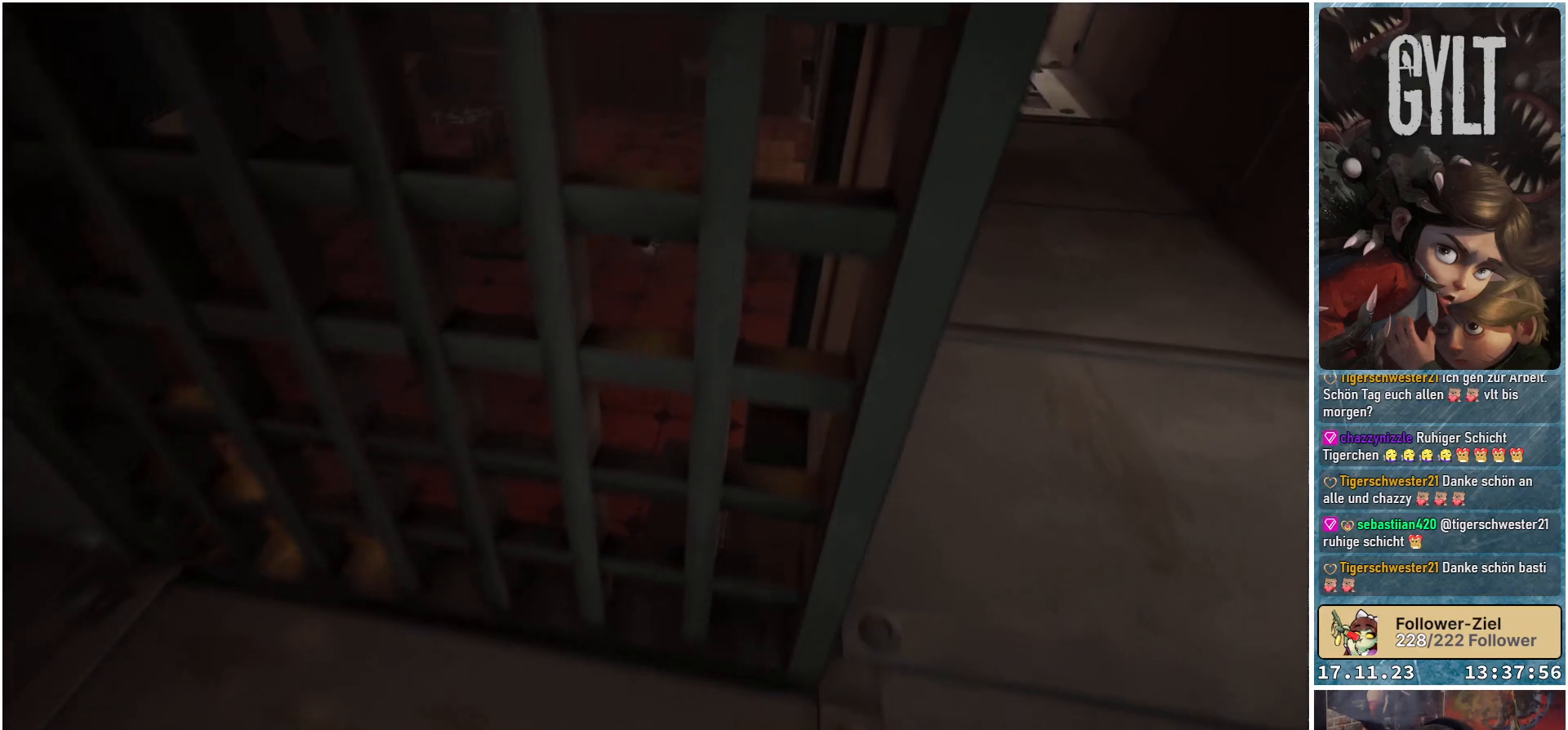
{"buttons": [], "left_stick": "center", "right_stick": "up-left", "events": [[100, "right_stick", "left"], [283, "right_stick", "up-left"]]}
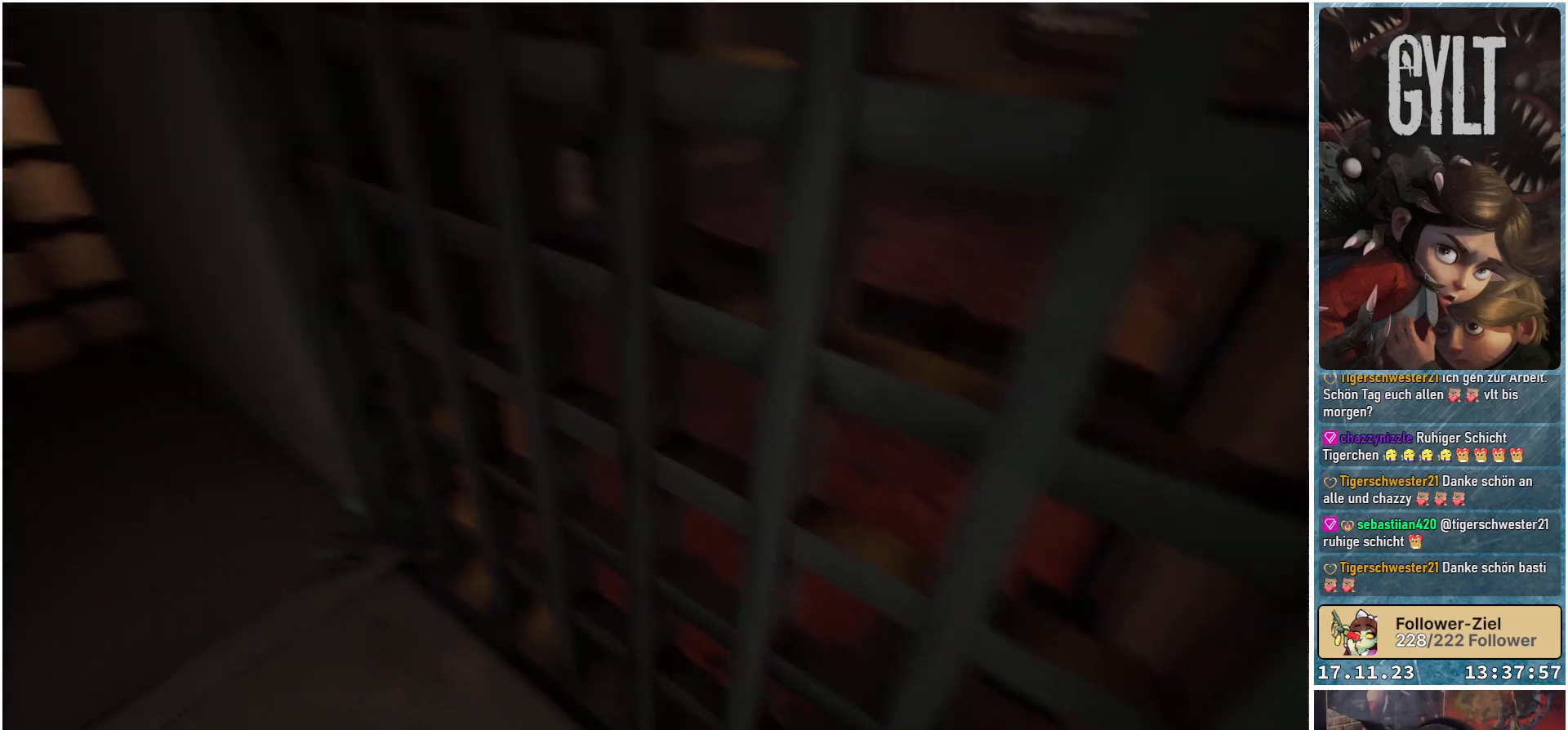
{"buttons": [], "left_stick": "up", "right_stick": "down-left", "events": [[83, "right_stick", "left"], [133, "left_stick", "up"], [333, "right_stick", "down-left"]]}
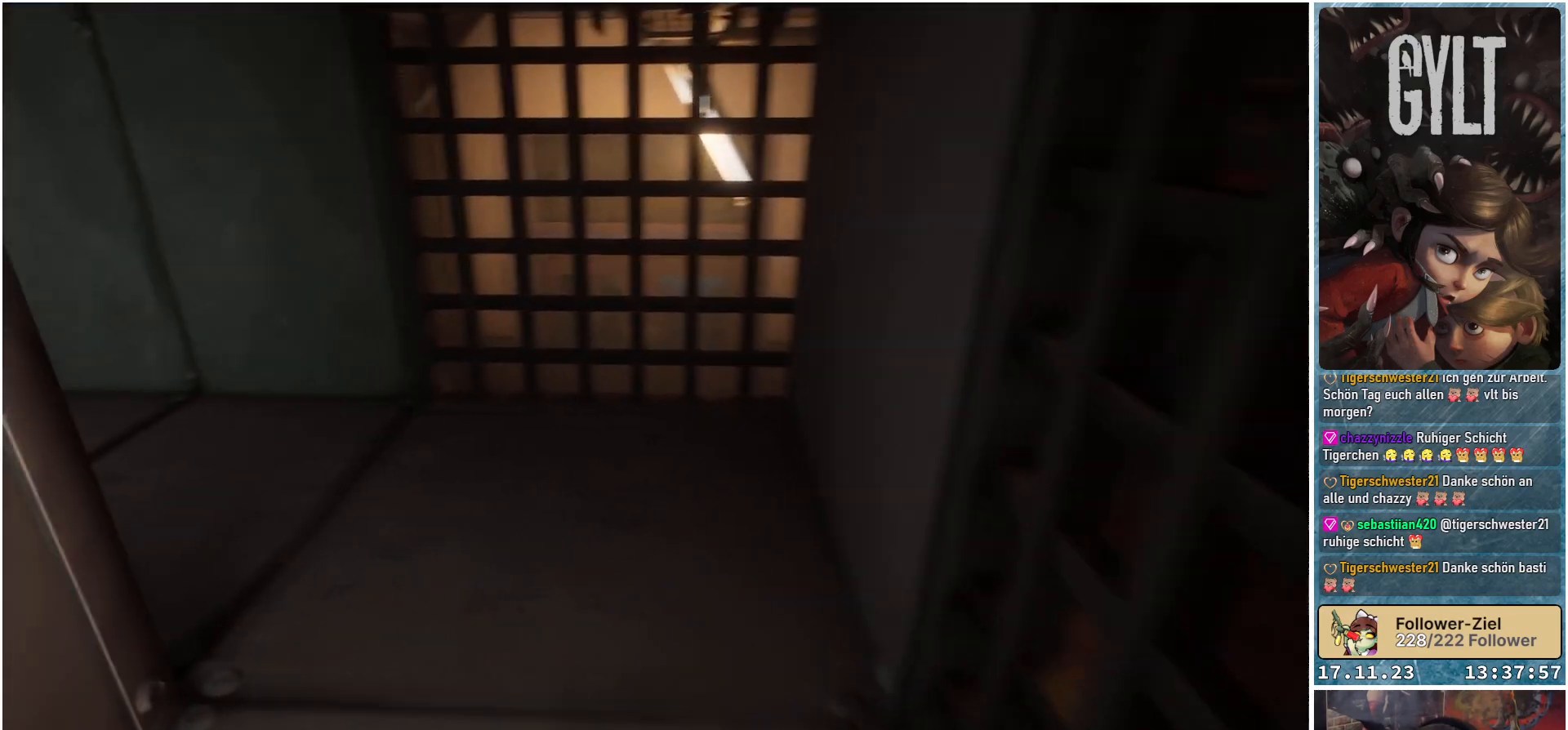
{"buttons": [], "left_stick": "up", "right_stick": "down", "events": [[17, "right_stick", "center"], [450, "right_stick", "down"]]}
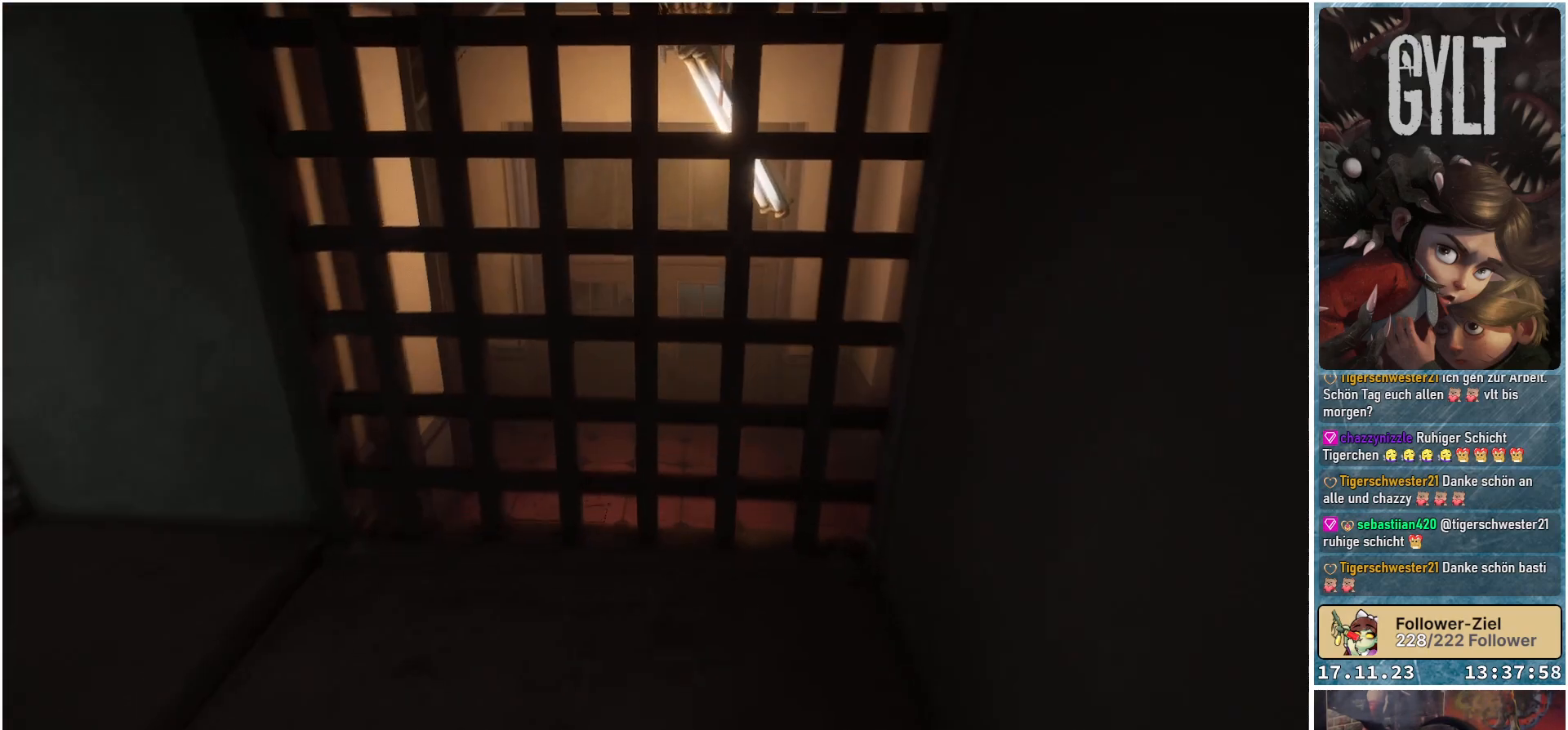
{"buttons": [], "left_stick": "up", "right_stick": "down-right", "events": [[17, "right_stick", "down-right"]]}
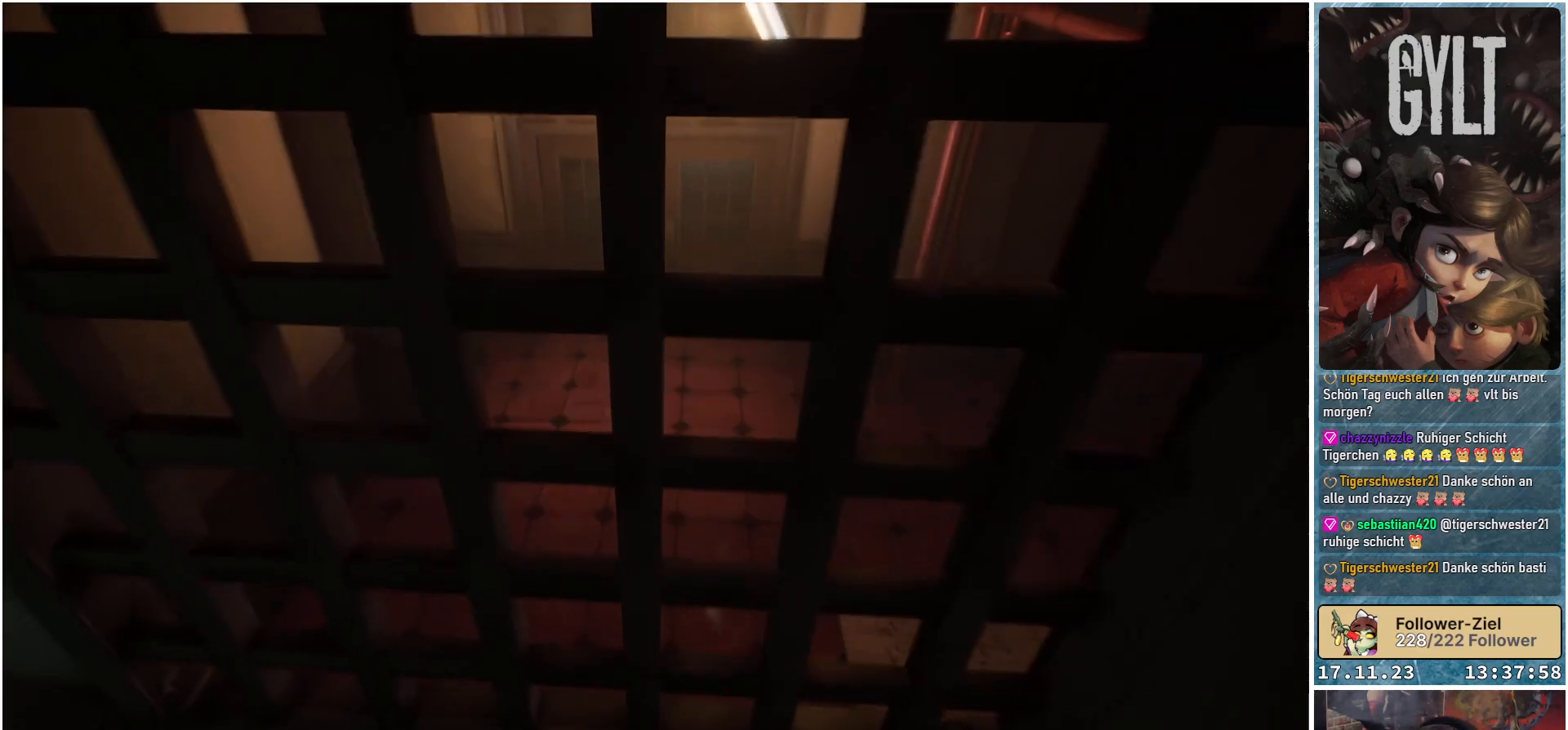
{"buttons": [], "left_stick": "up-left", "right_stick": "center", "events": [[150, "left_stick", "center"], [317, "right_stick", "right"], [383, "left_stick", "up-left"], [467, "right_stick", "center"]]}
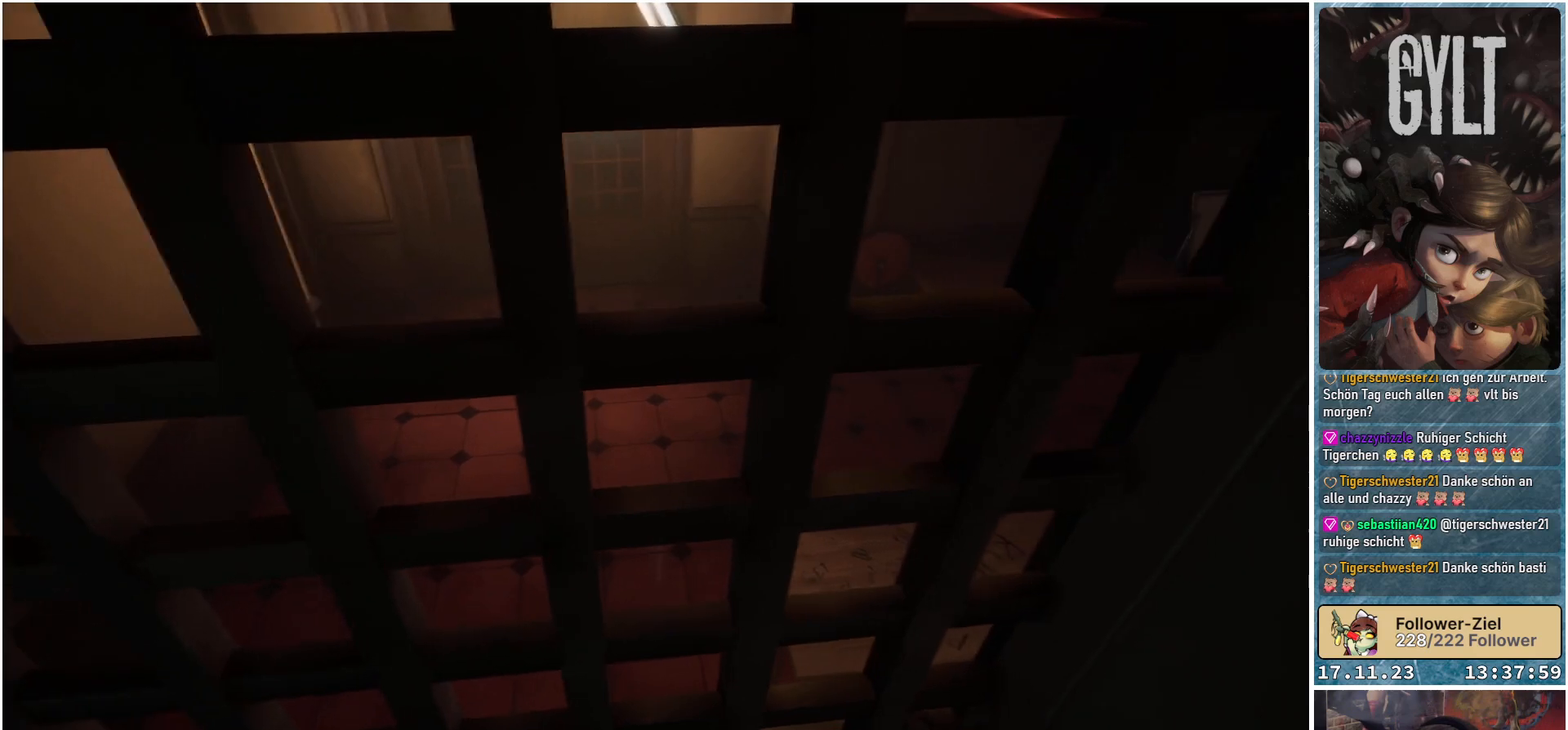
{"buttons": [], "left_stick": "center", "right_stick": "center", "events": [[233, "left_stick", "center"]]}
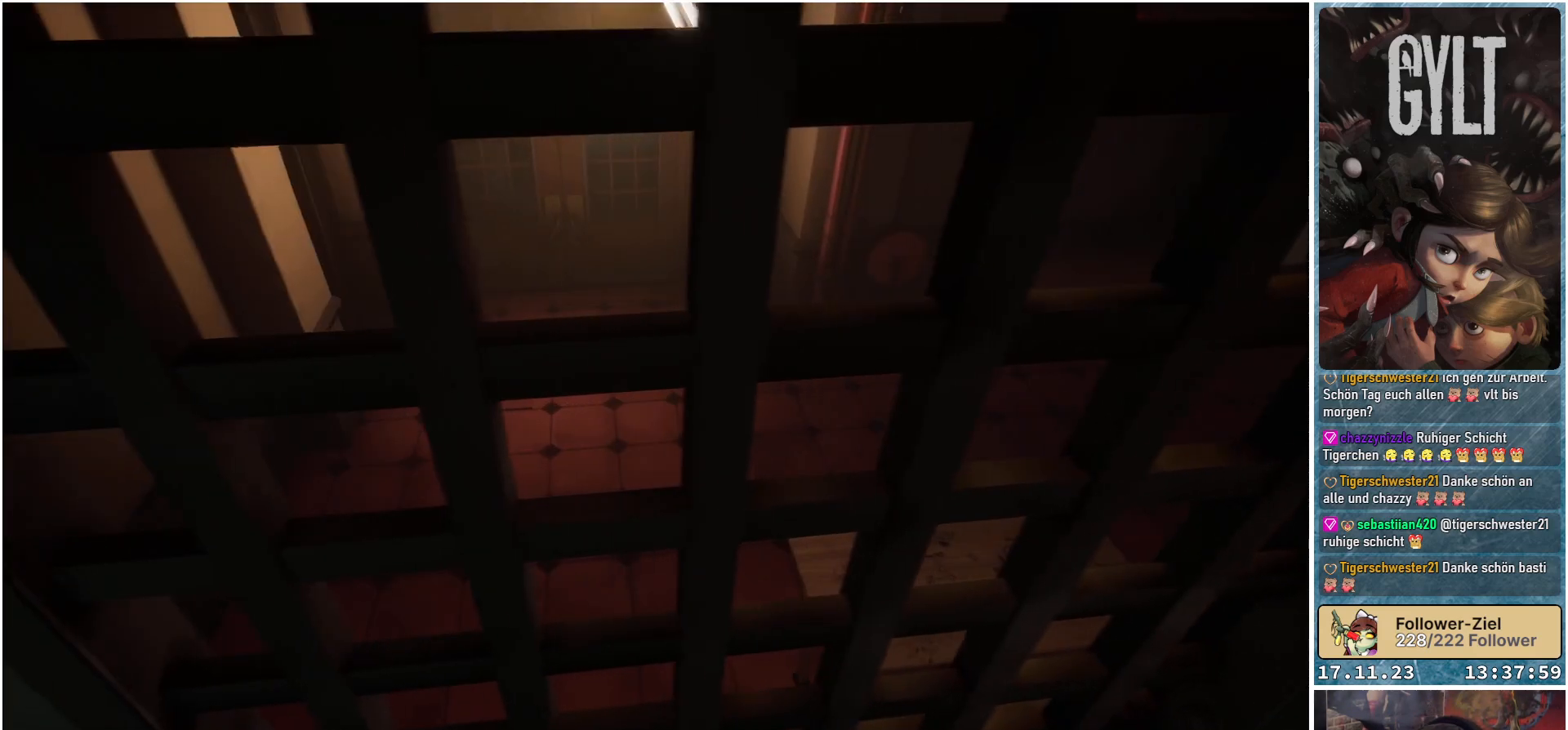
{"buttons": [], "left_stick": "center", "right_stick": "center", "events": [[17, "right_stick", "right"], [350, "right_stick", "center"]]}
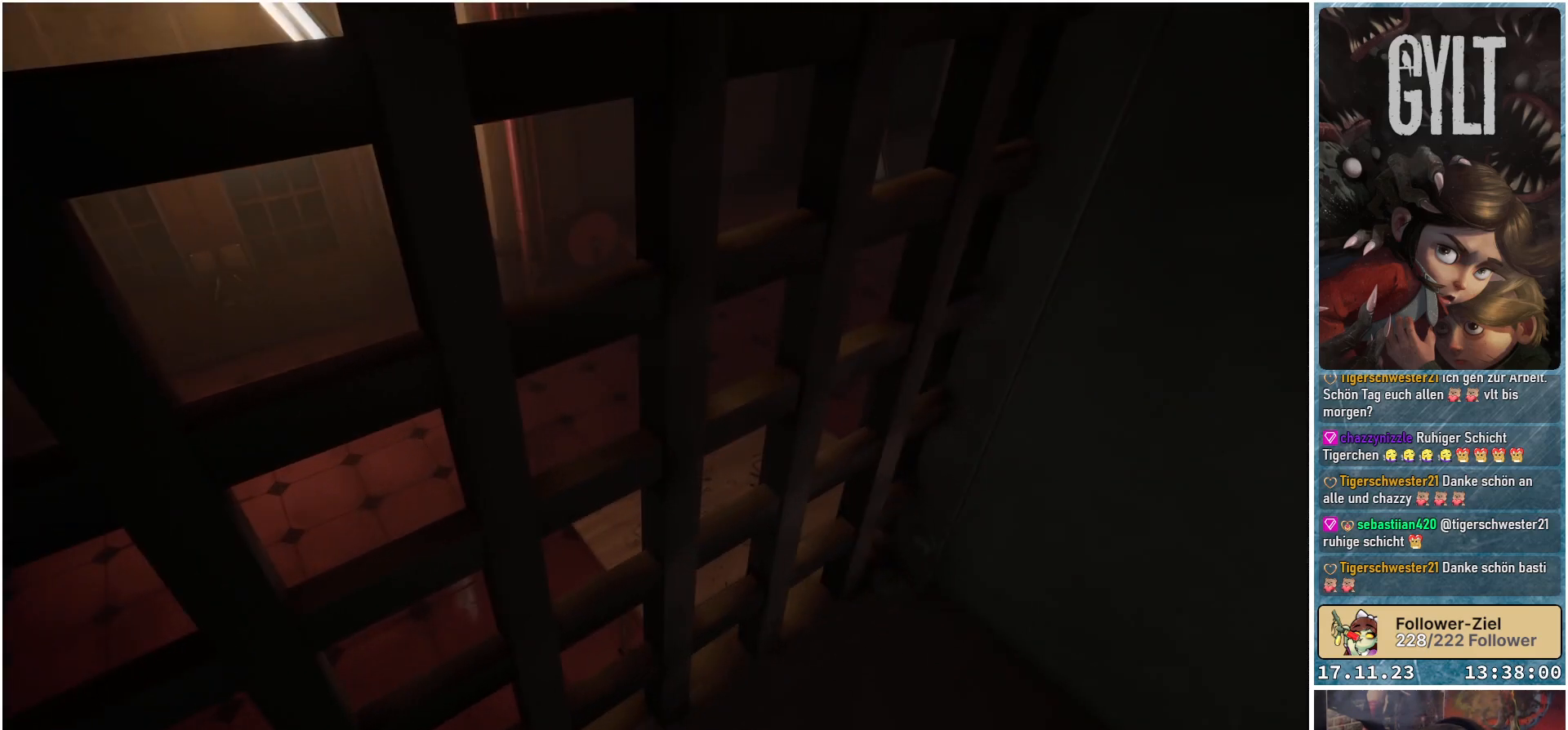
{"buttons": [], "left_stick": "center", "right_stick": "center", "events": [[83, "left_stick", "right"], [250, "left_stick", "center"]]}
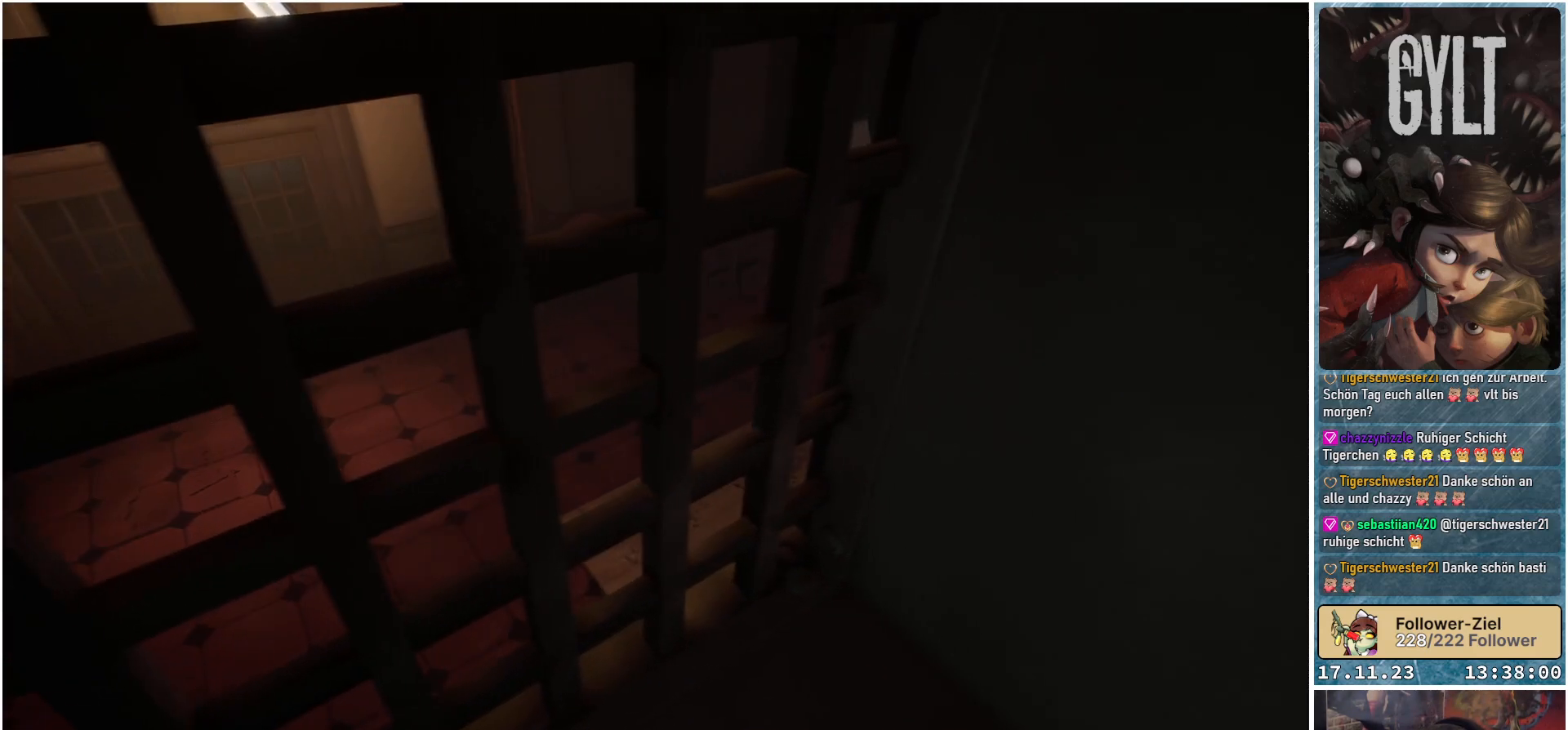
{"buttons": [], "left_stick": "center", "right_stick": "left", "events": [[183, "left_stick", "up-left"], [350, "right_stick", "down-left"], [383, "left_stick", "center"], [450, "right_stick", "left"]]}
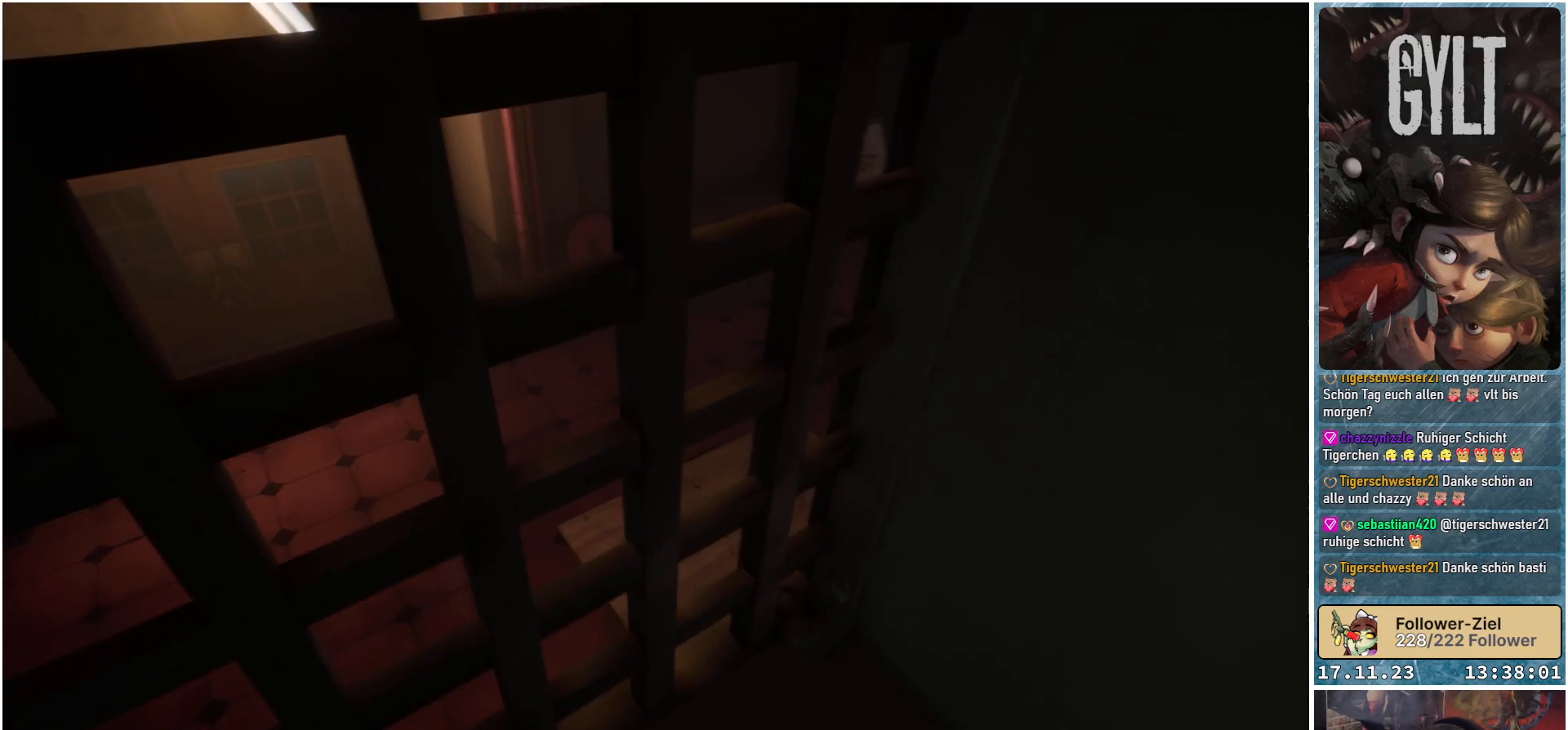
{"buttons": [], "left_stick": "center", "right_stick": "up-left", "events": [[367, "right_stick", "up-left"]]}
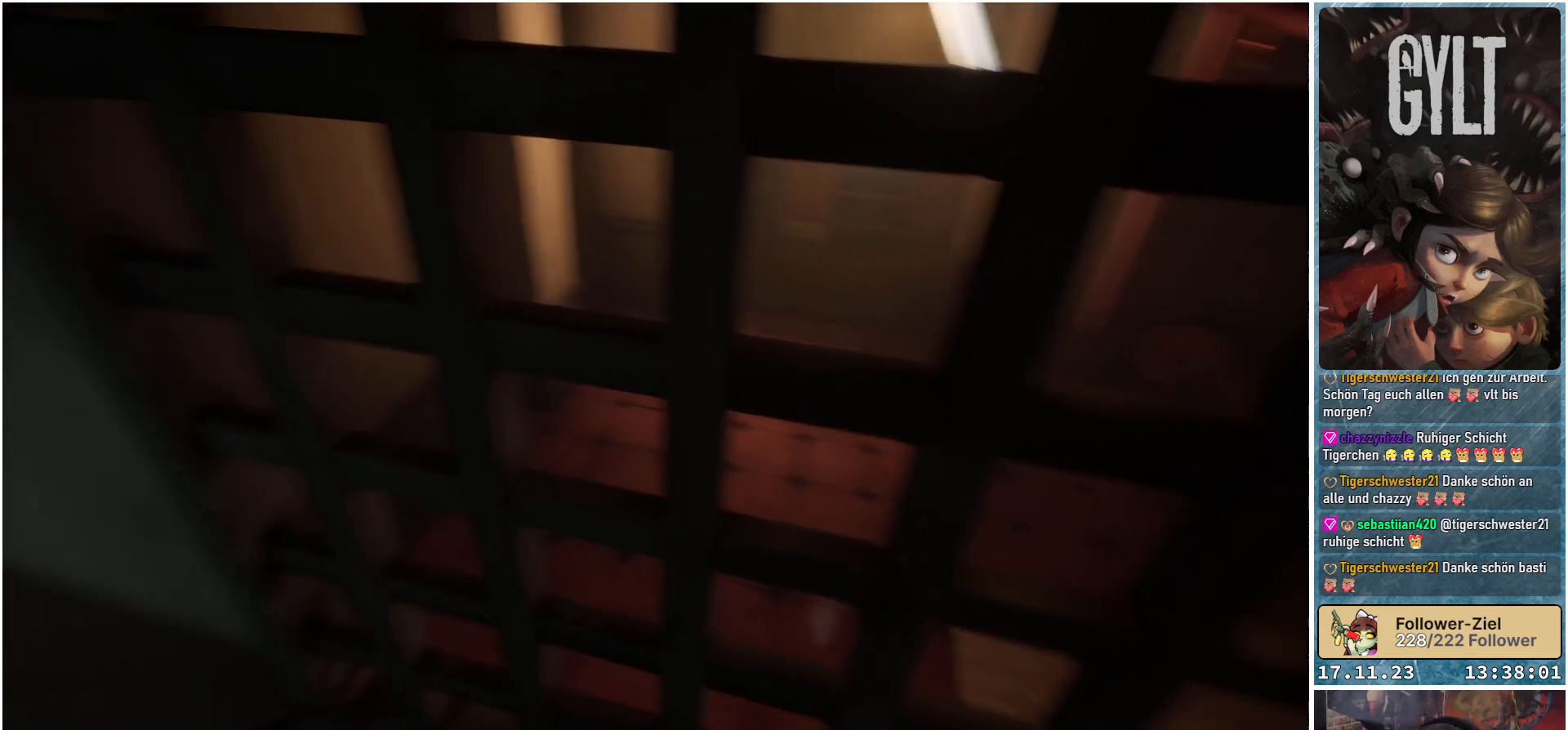
{"buttons": [], "left_stick": "center", "right_stick": "up-left", "events": []}
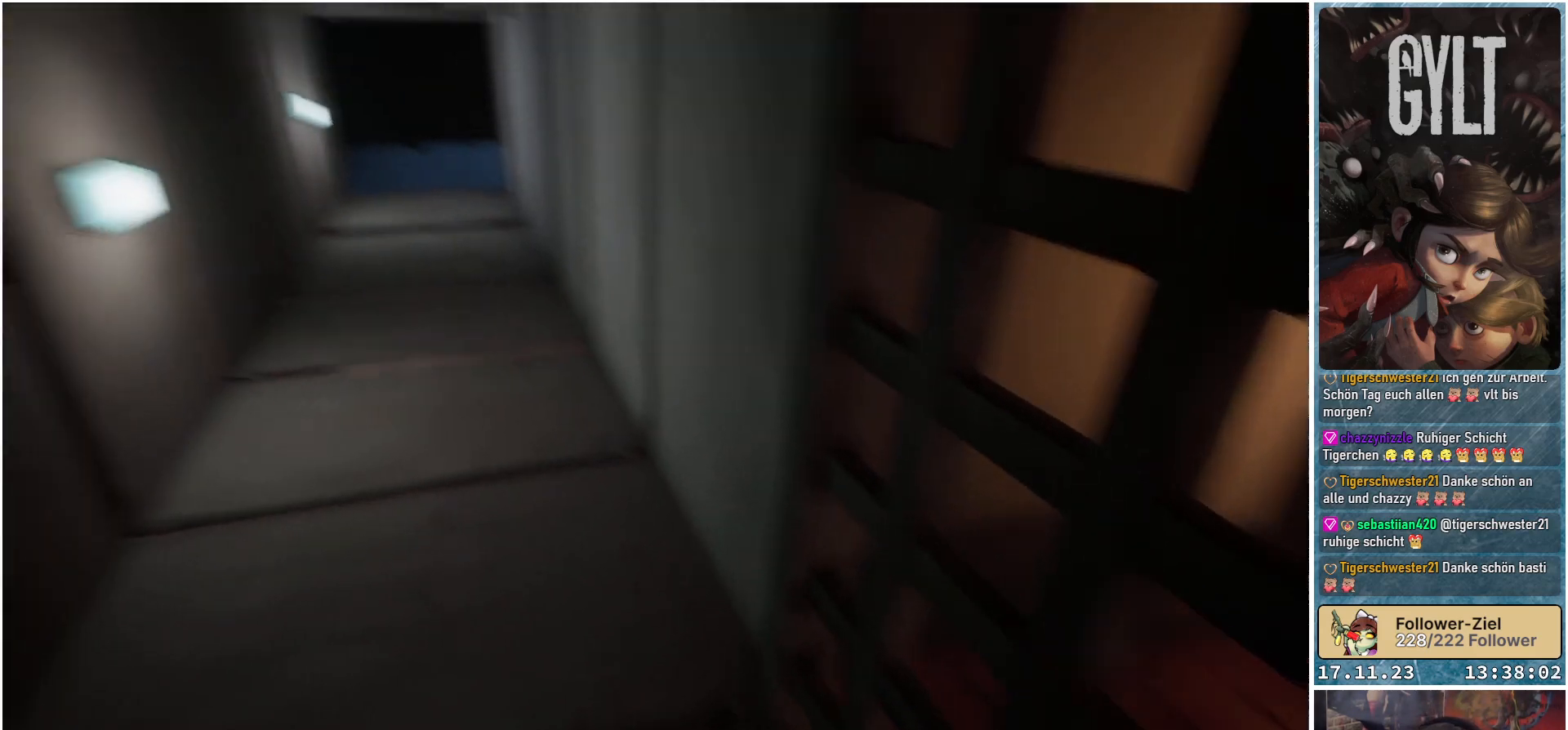
{"buttons": [], "left_stick": "up-left", "right_stick": "up", "events": [[50, "left_stick", "up"], [67, "right_stick", "center"], [167, "left_stick", "up-left"], [350, "right_stick", "up"]]}